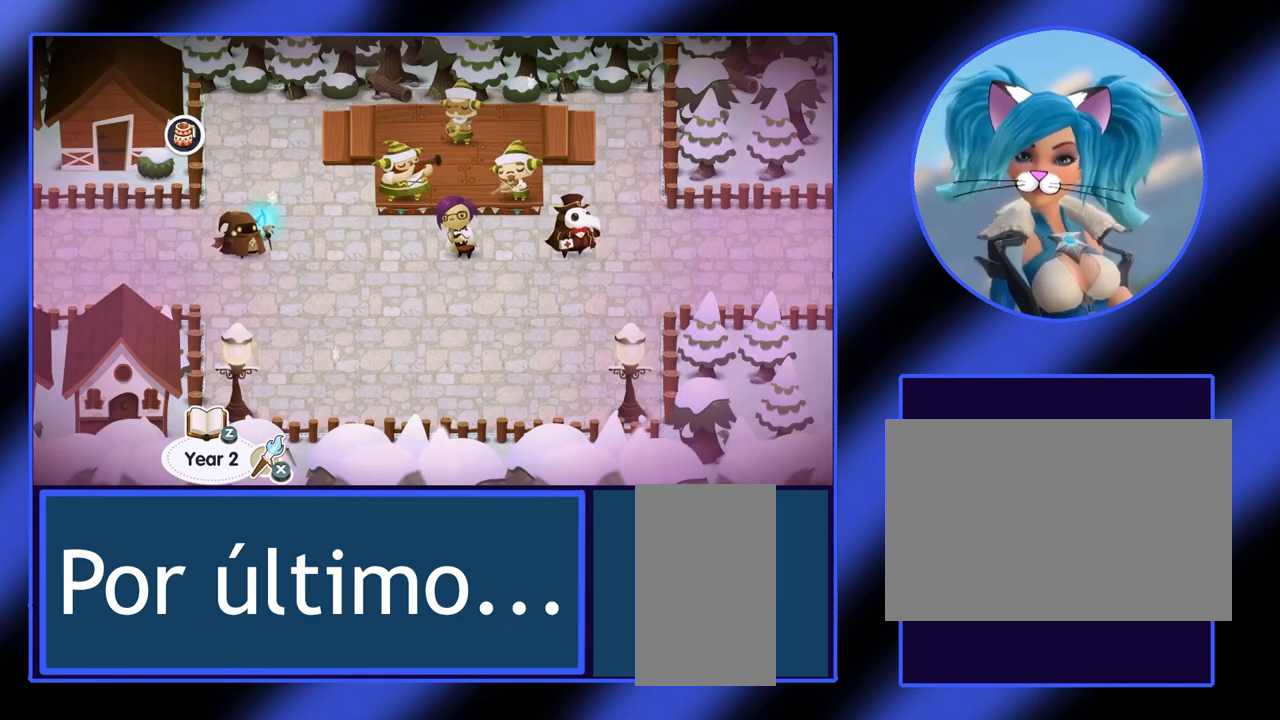
Gameplay with keyboard and mouse; each line is a JSON object with the keys and mouse buttons held at the frame after it. "events" lists presses ("down") and releases ("up") of "ctrl", "down", "escape", "left", "return", "right", "shift", "space", "up", "x", "z", "mouse_left", "mouse_wheel", "mouse_right", "mouse_mb4" and "mouse_mb5" between this image and that frame as [ms after this image, input, new state], when the widget could be followed in between. "mouse_left", "mouse_wheel", "mouse_right", "mouse_mb4", "mouse_mb5" = the "left", "wheel", "right", "mb4", "mb5" buttons of the "mouse" list. No other keys are recorded. "wheel" means that the mouse wheel is clicked or scrolled. Not read: mouse_move.
{"keys": ["right"], "mouse": [], "events": [[33, "down", "down"], [33, "right", "up"], [200, "down", "up"], [267, "right", "down"]]}
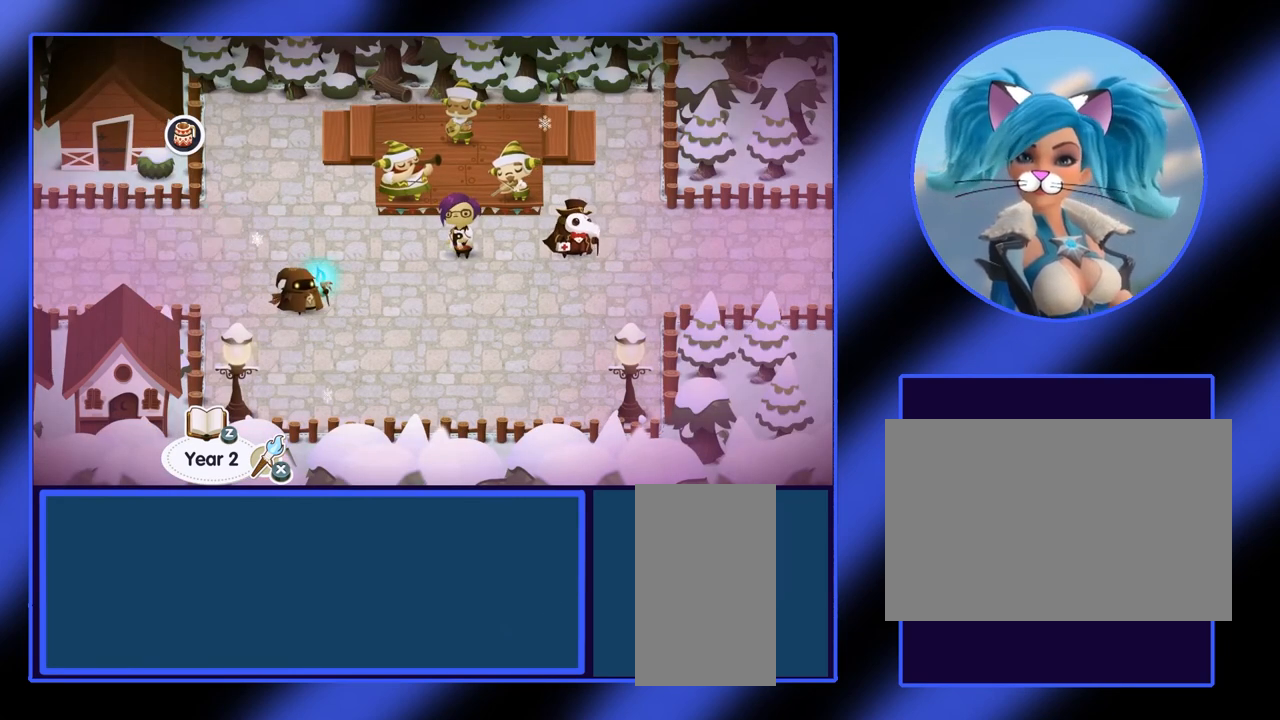
{"keys": ["right"], "mouse": [], "events": []}
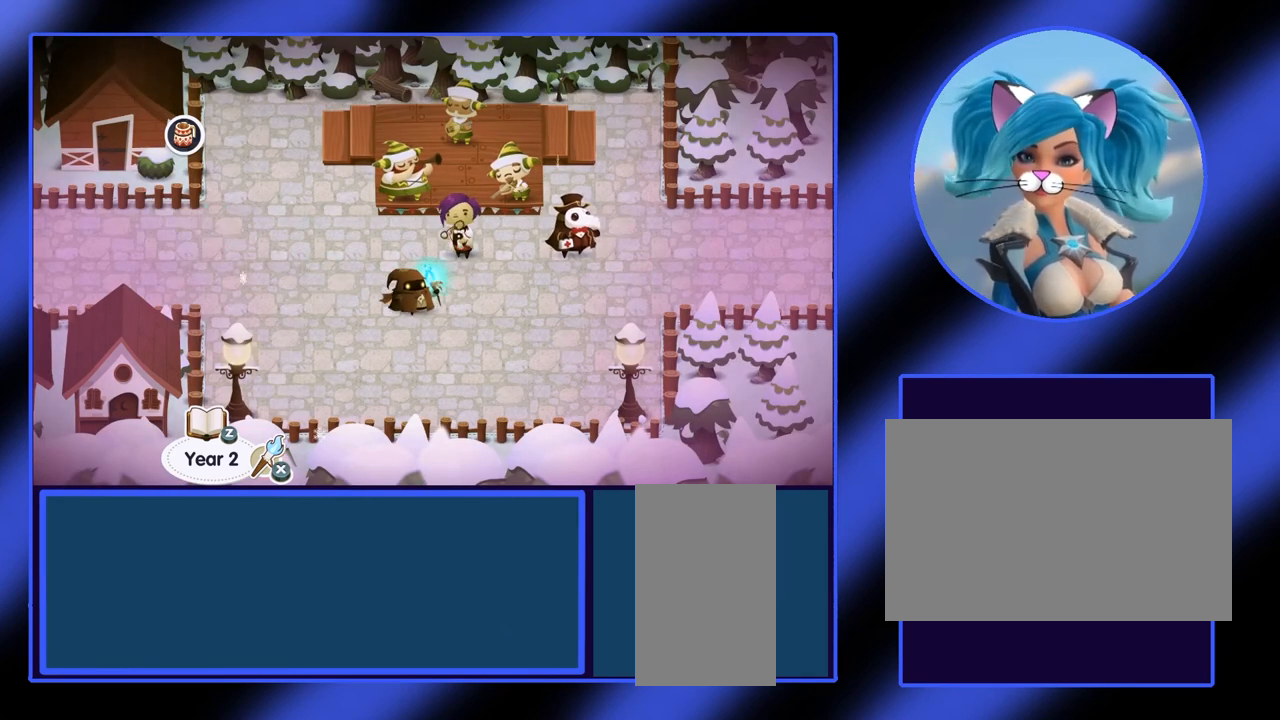
{"keys": ["right"], "mouse": [], "events": []}
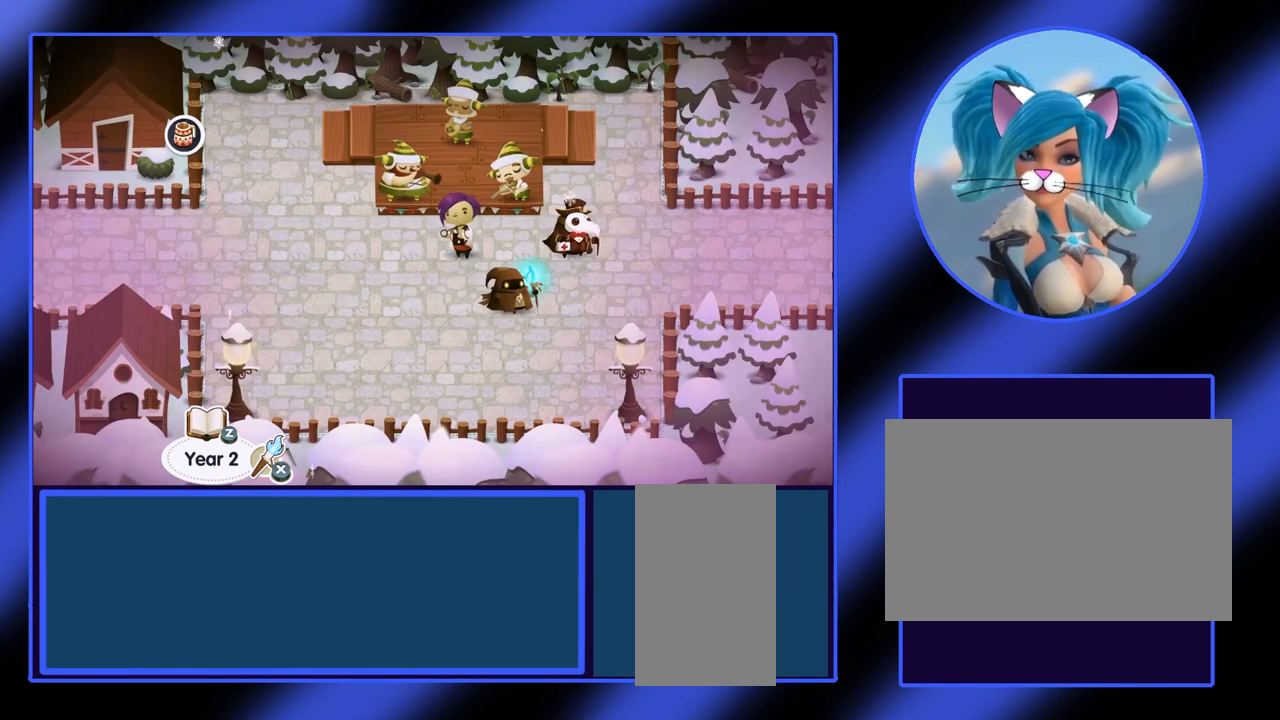
{"keys": ["right"], "mouse": [], "events": []}
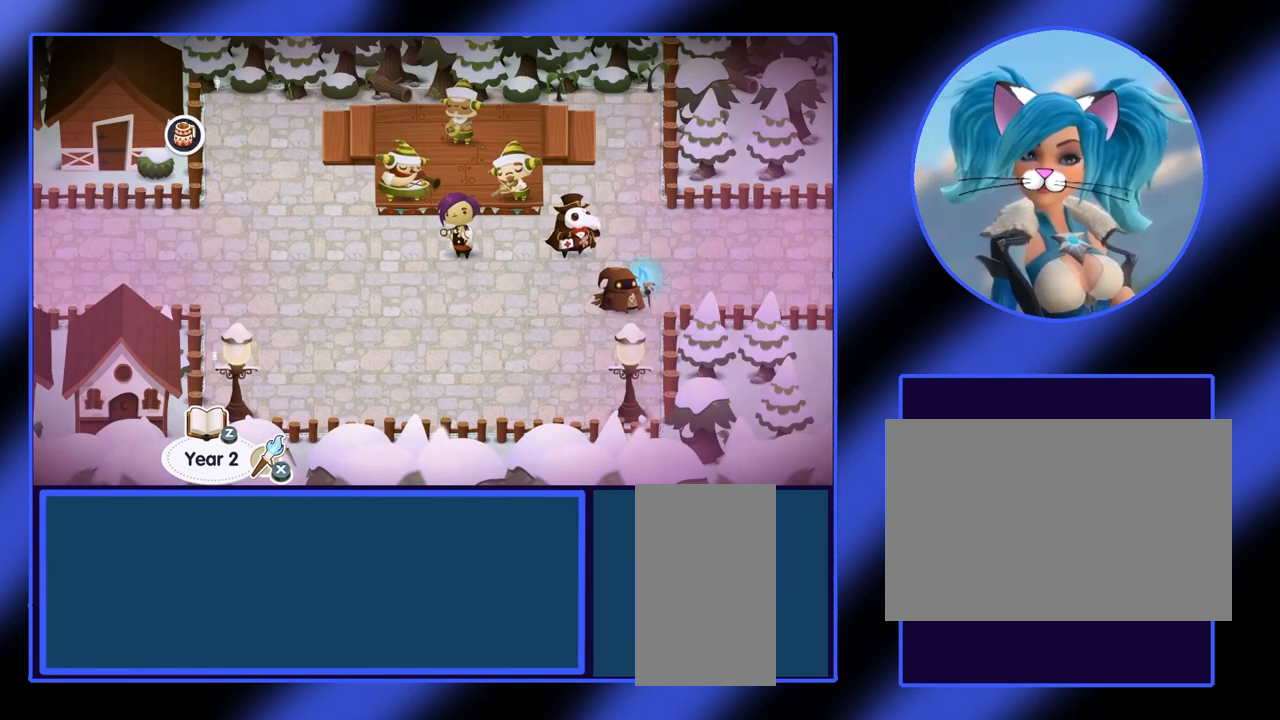
{"keys": ["right"], "mouse": [], "events": []}
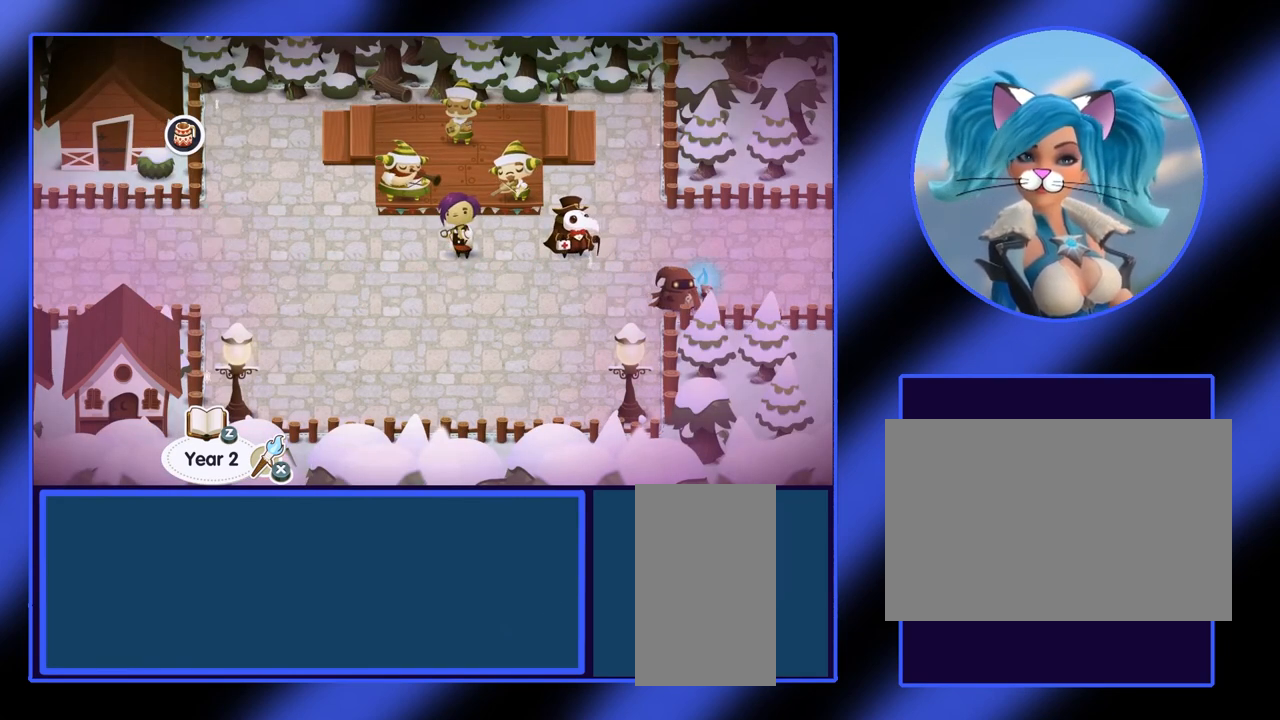
{"keys": ["right"], "mouse": [], "events": []}
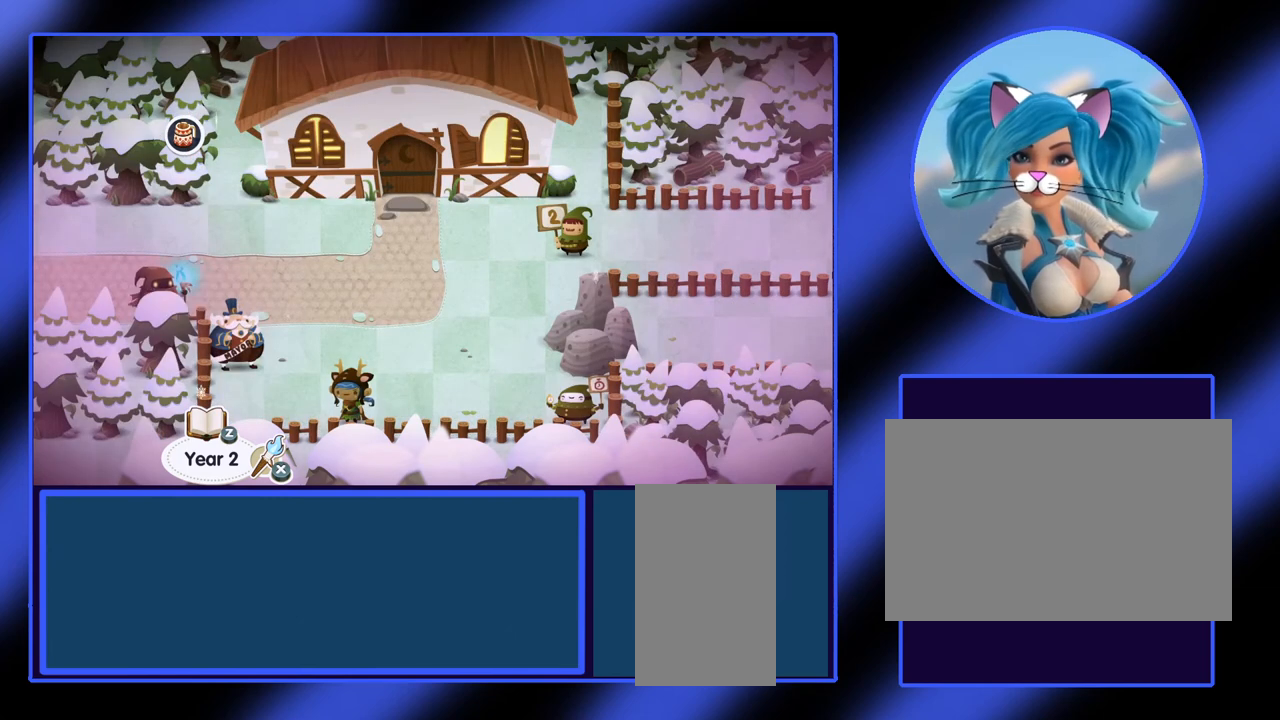
{"keys": ["right"], "mouse": [], "events": []}
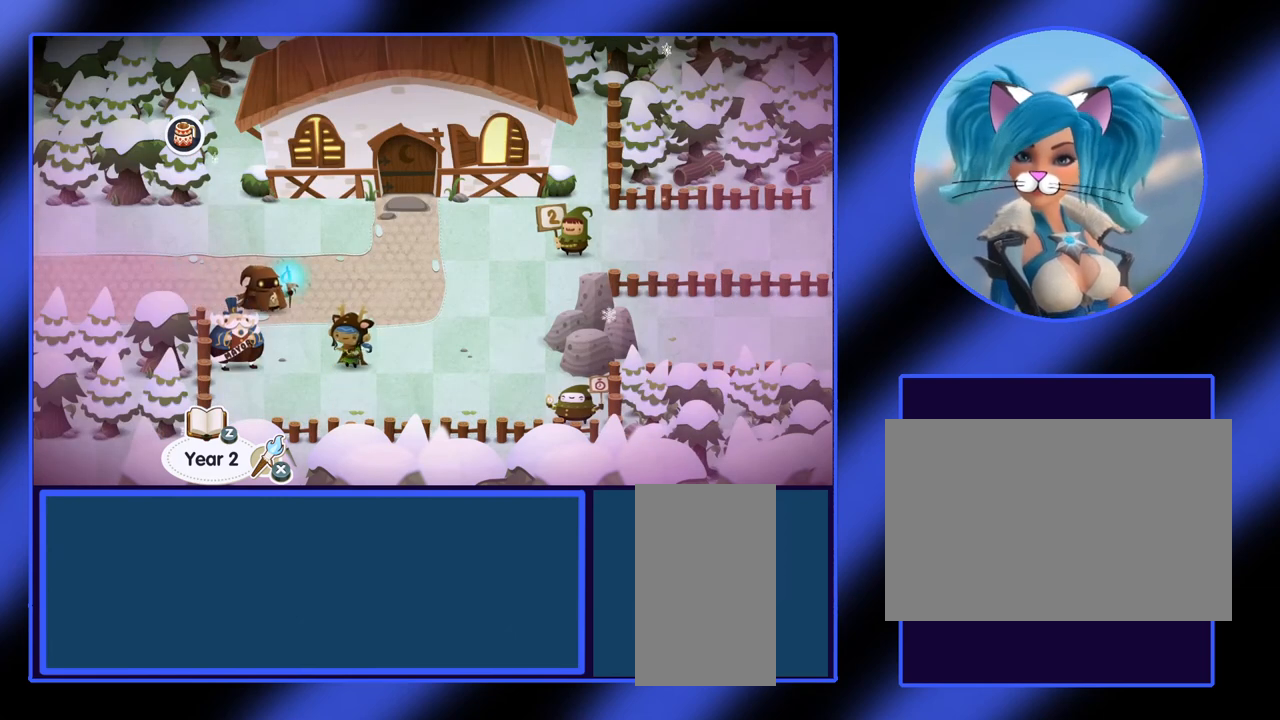
{"keys": ["right"], "mouse": [], "events": []}
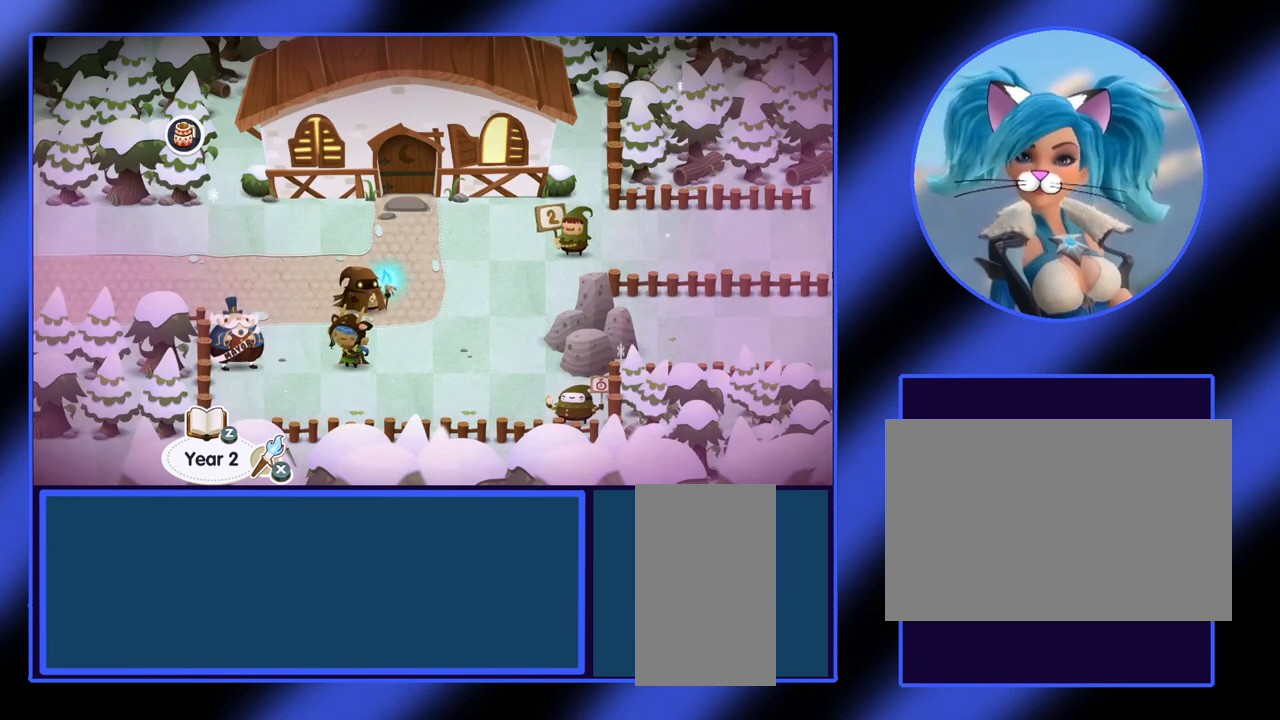
{"keys": ["right"], "mouse": [], "events": [[67, "right", "up"], [433, "right", "down"]]}
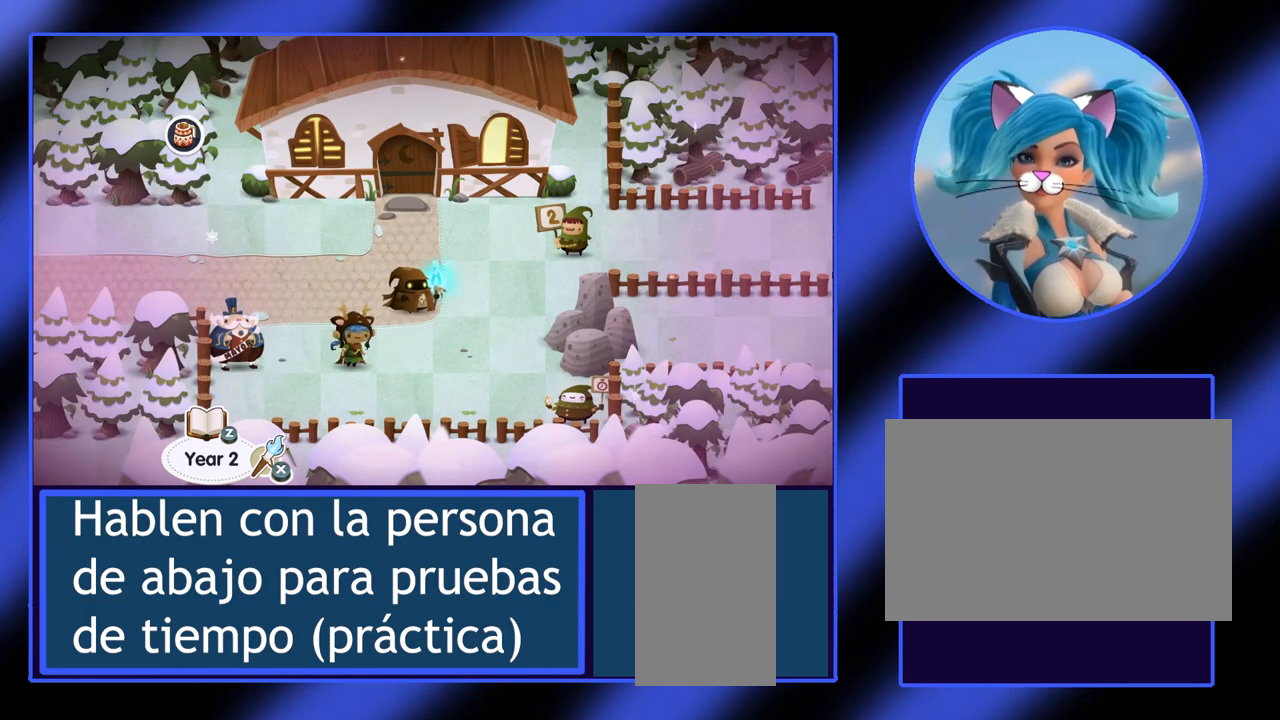
{"keys": ["up"], "mouse": [], "events": [[167, "right", "up"], [400, "up", "down"]]}
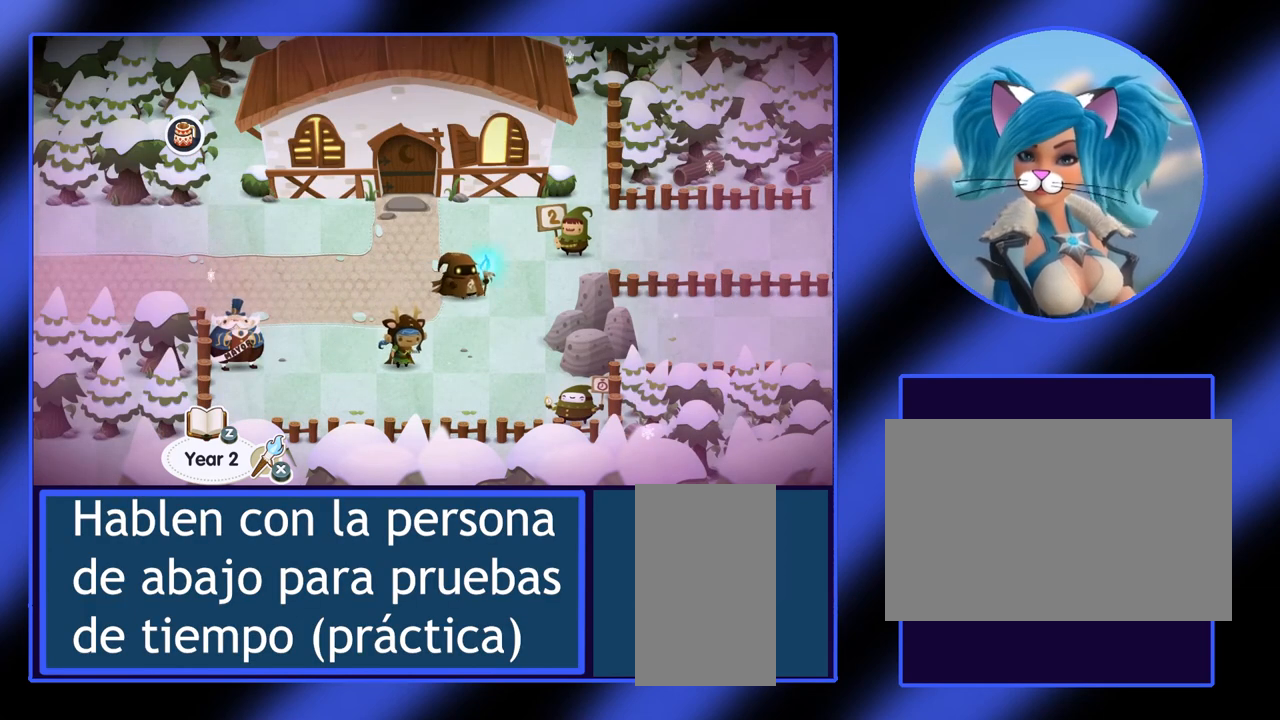
{"keys": ["right"], "mouse": [], "events": [[33, "up", "up"], [500, "right", "down"]]}
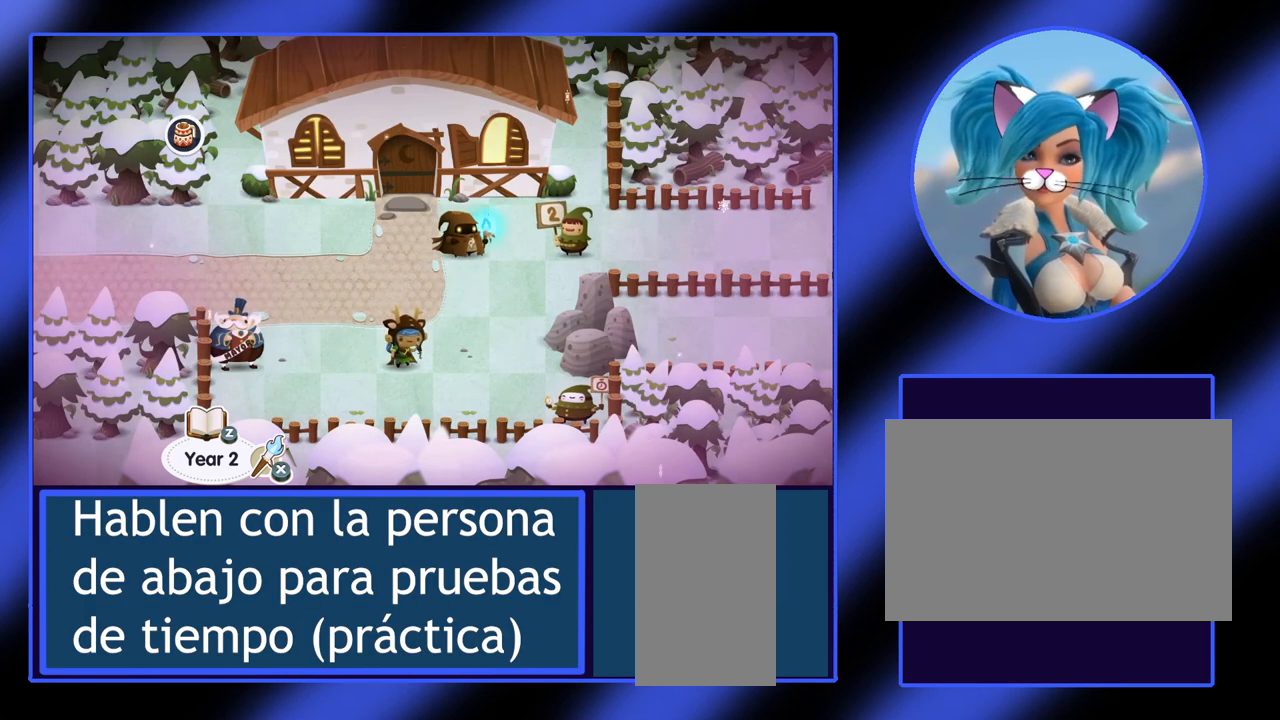
{"keys": ["down"], "mouse": [], "events": [[133, "right", "up"], [233, "down", "down"]]}
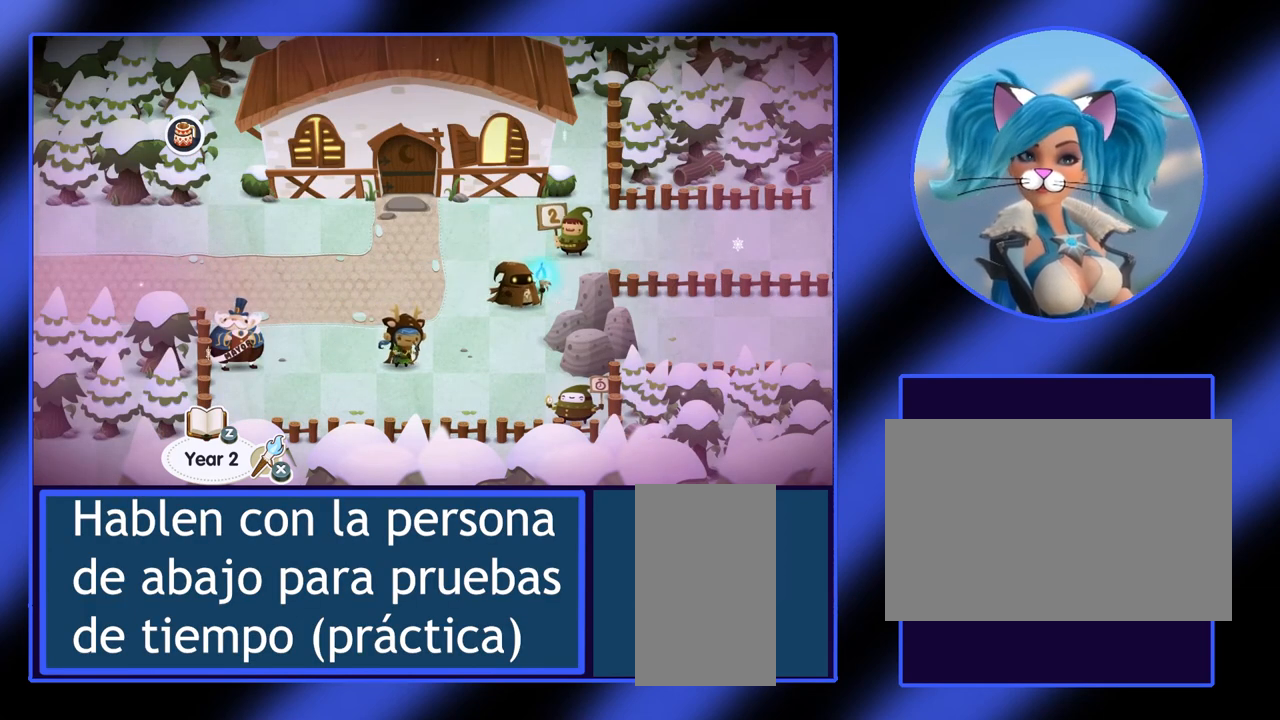
{"keys": [], "mouse": [], "events": [[400, "down", "up"]]}
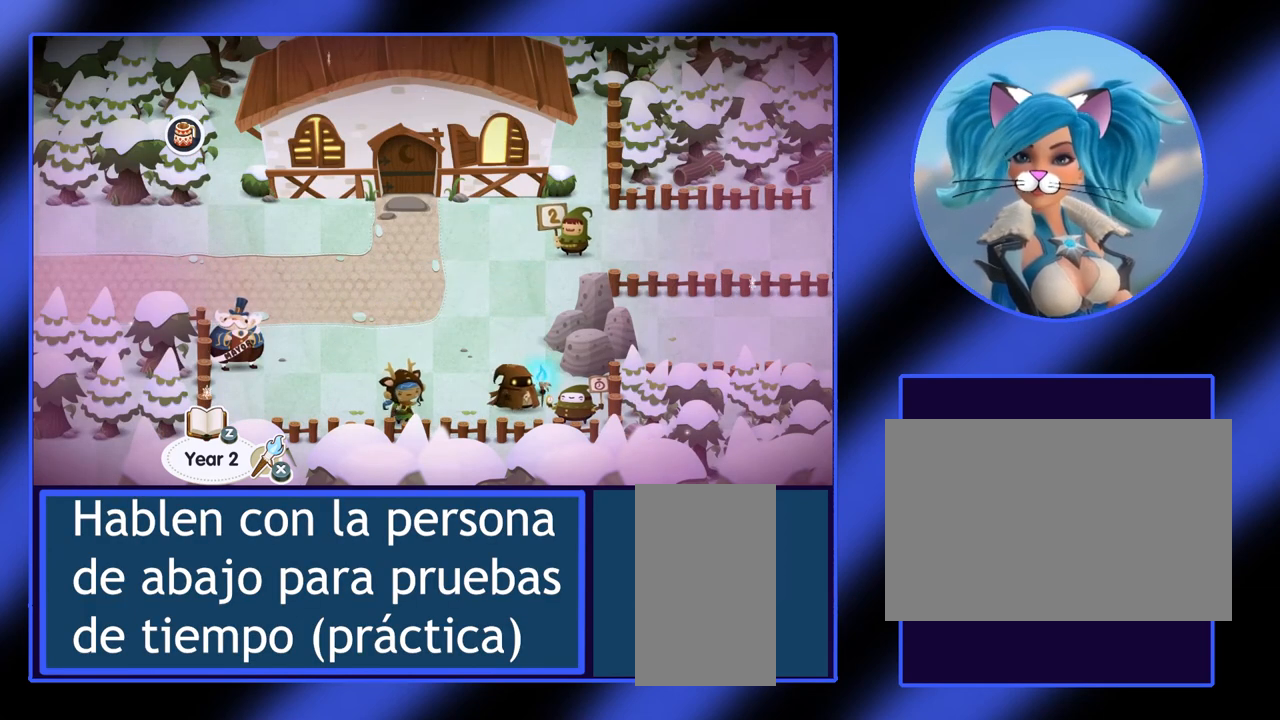
{"keys": [], "mouse": [], "events": []}
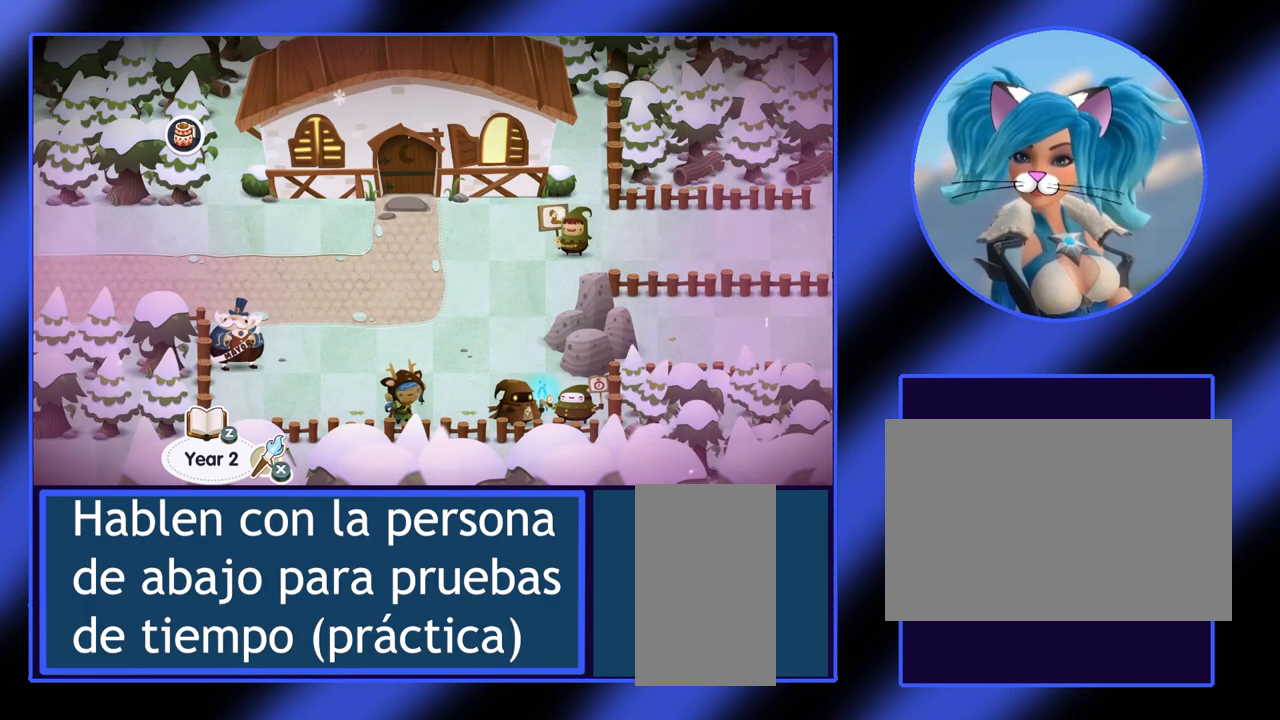
{"keys": [], "mouse": [], "events": [[233, "right", "down"], [333, "right", "up"]]}
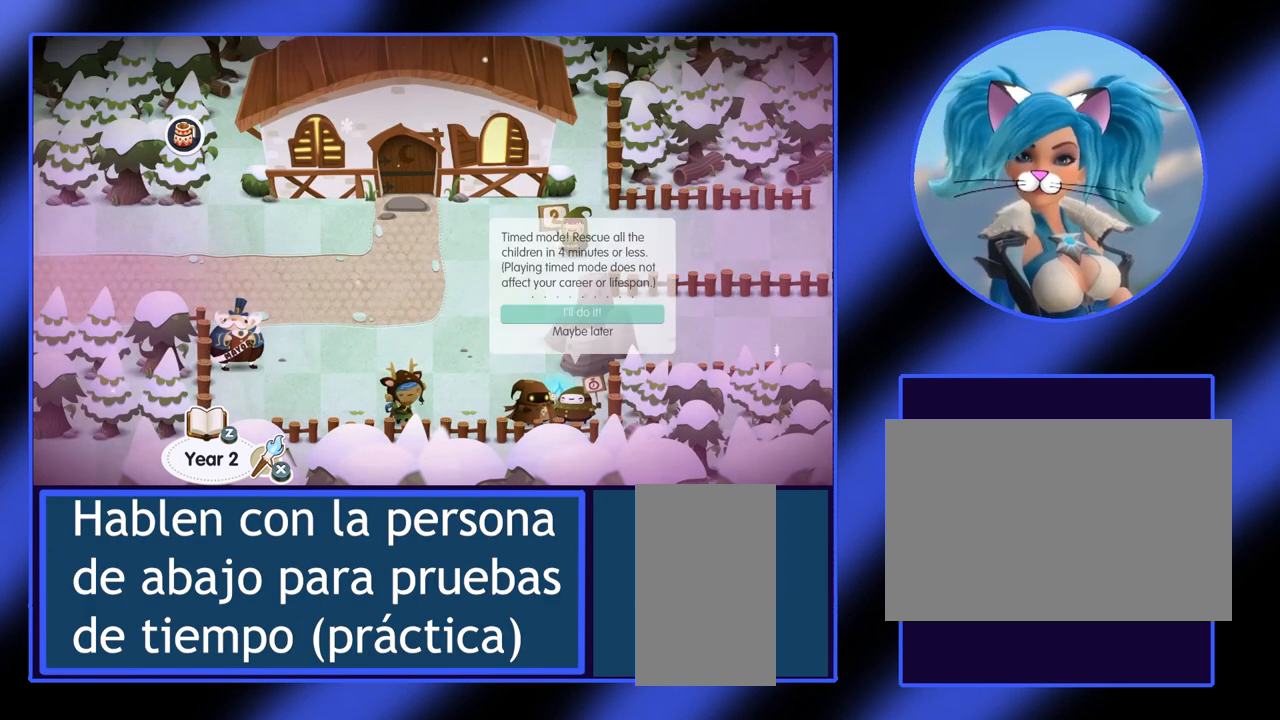
{"keys": [], "mouse": [], "events": []}
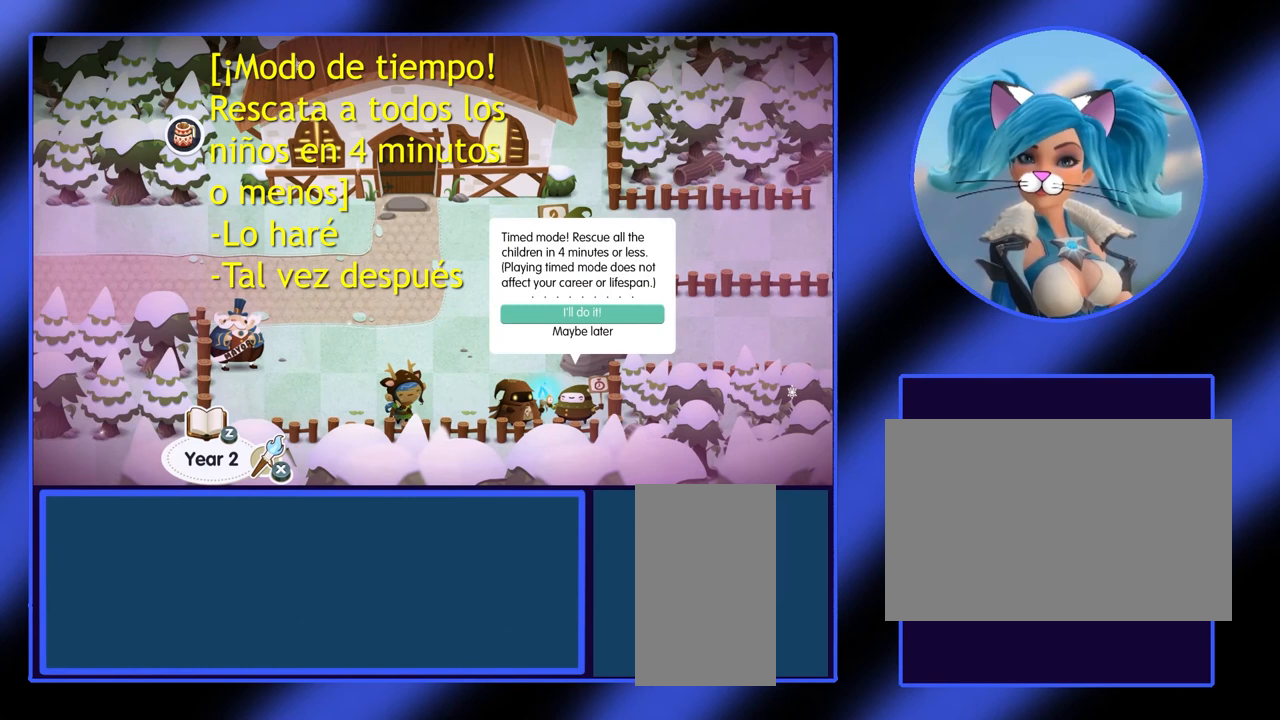
{"keys": [], "mouse": [], "events": []}
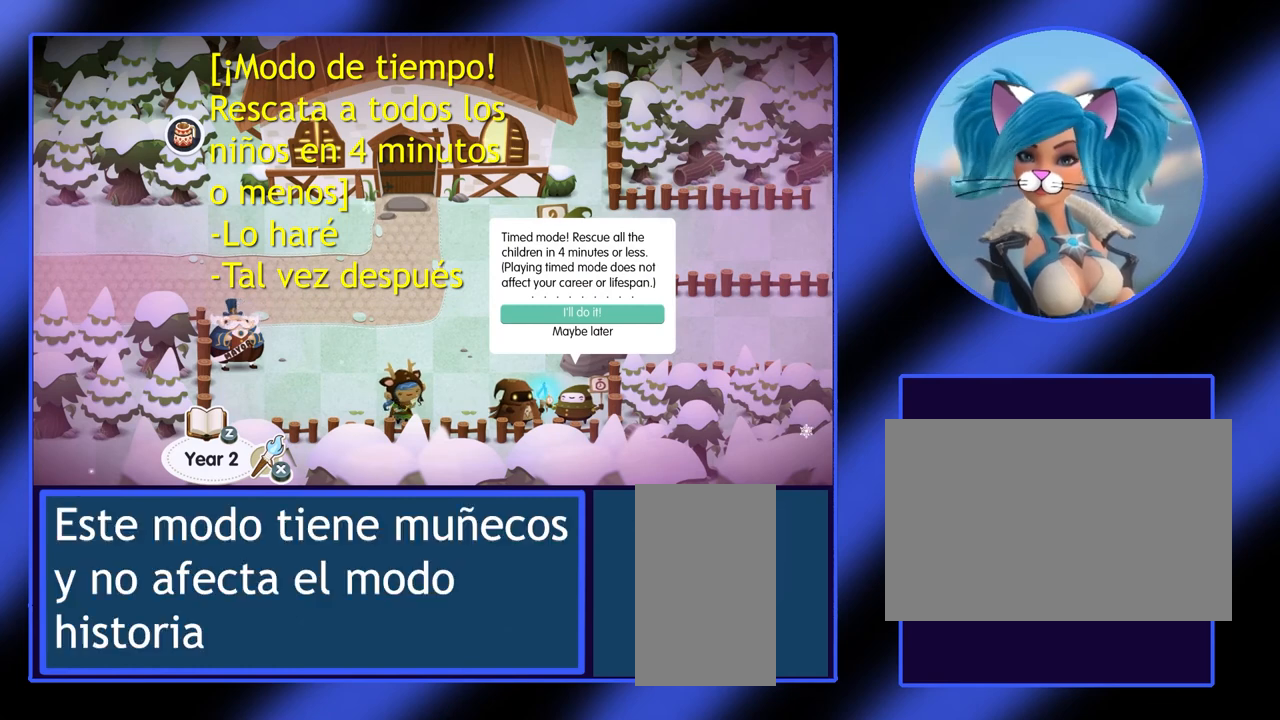
{"keys": [], "mouse": [], "events": []}
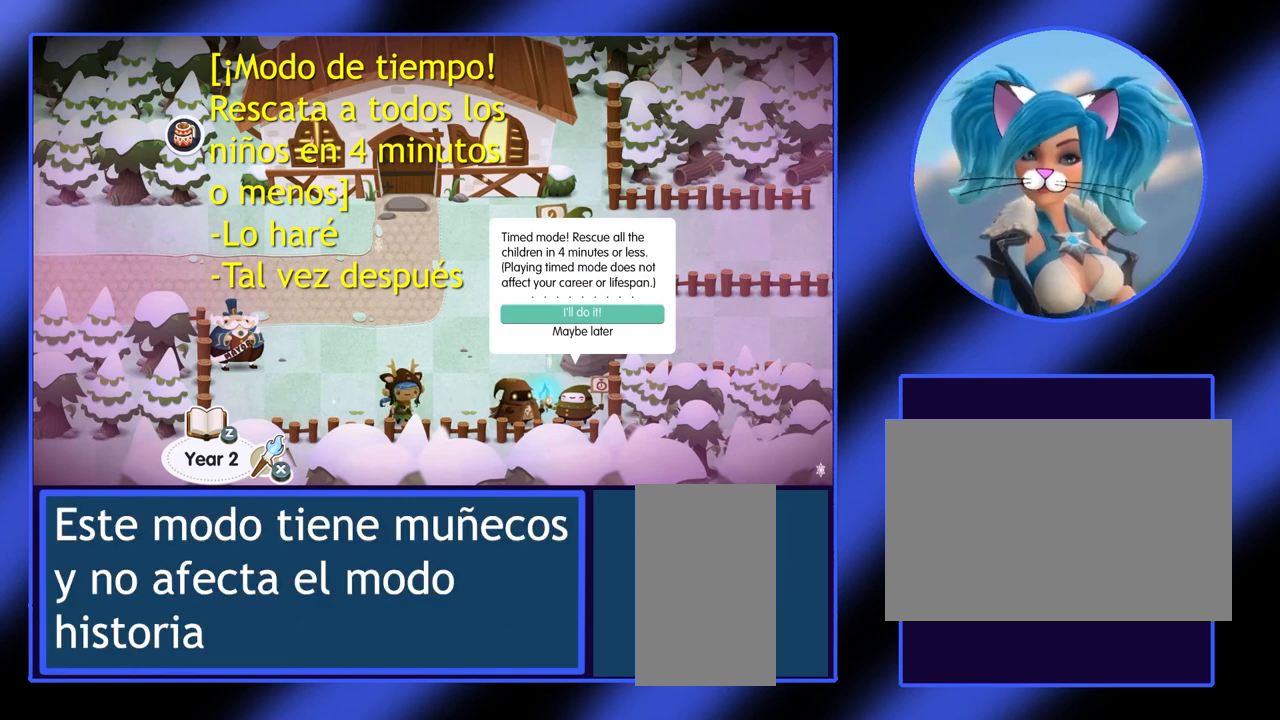
{"keys": [], "mouse": [], "events": []}
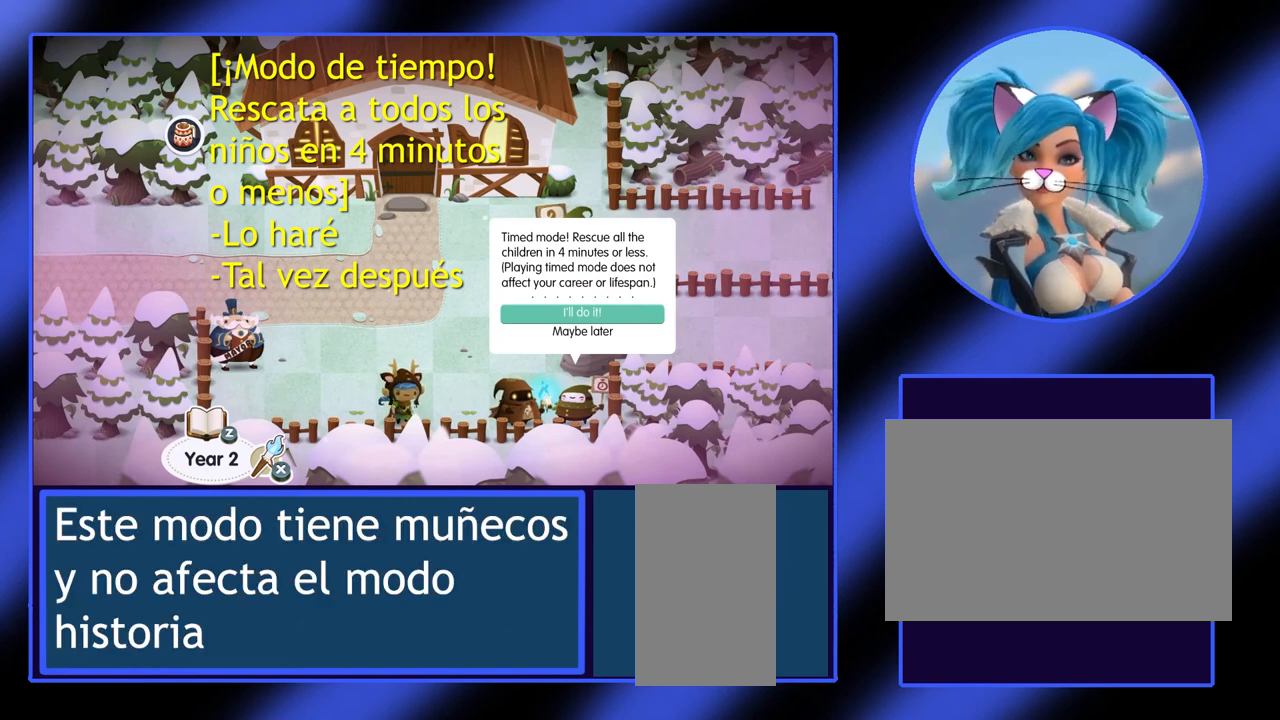
{"keys": [], "mouse": [], "events": []}
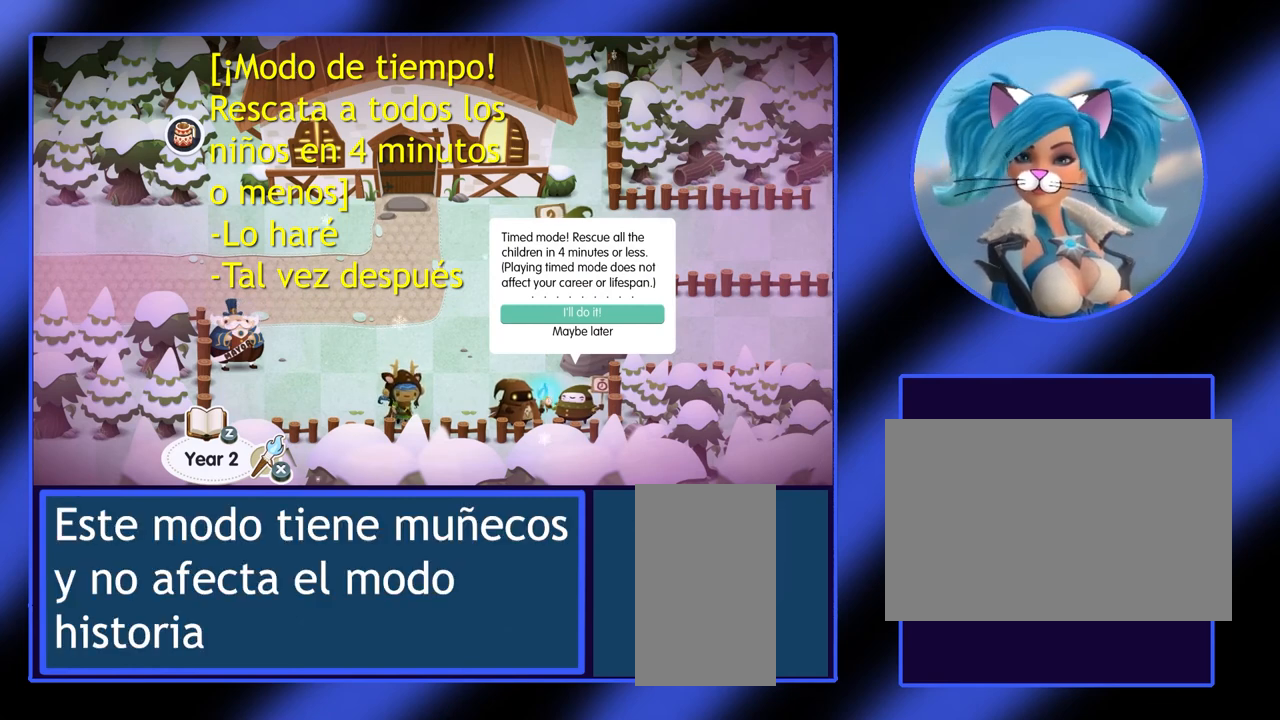
{"keys": [], "mouse": [], "events": []}
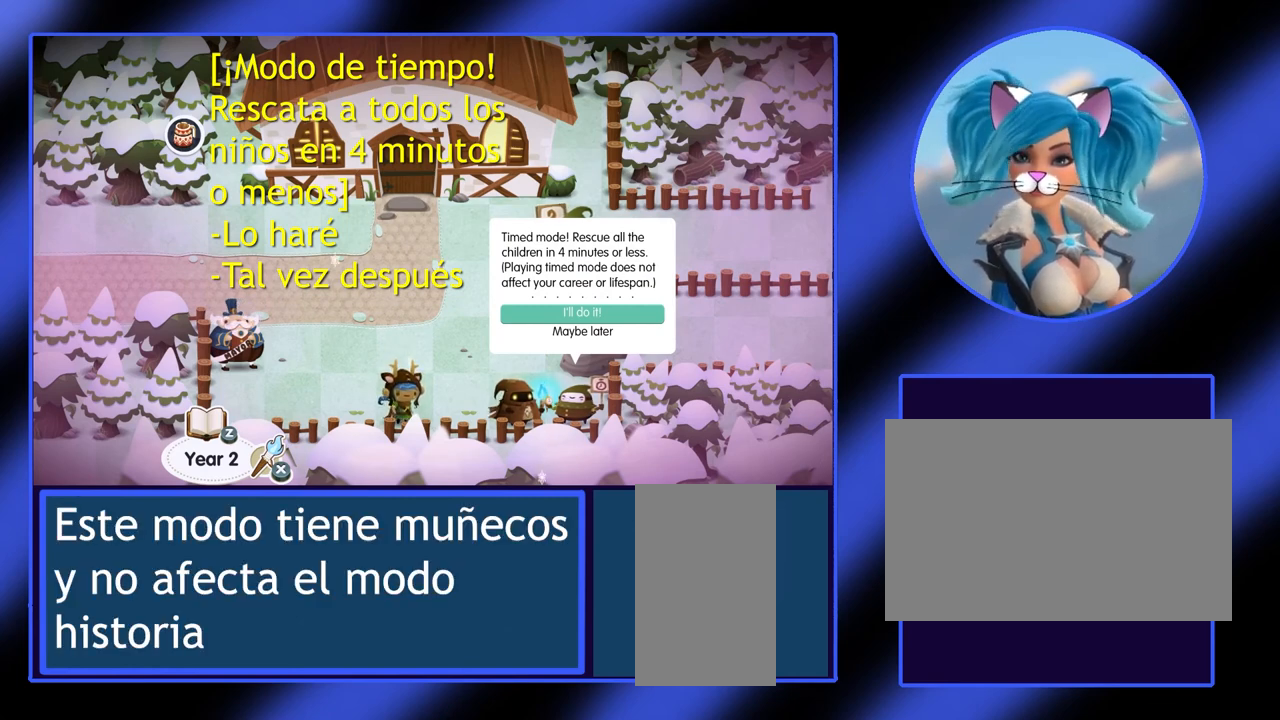
{"keys": [], "mouse": [], "events": []}
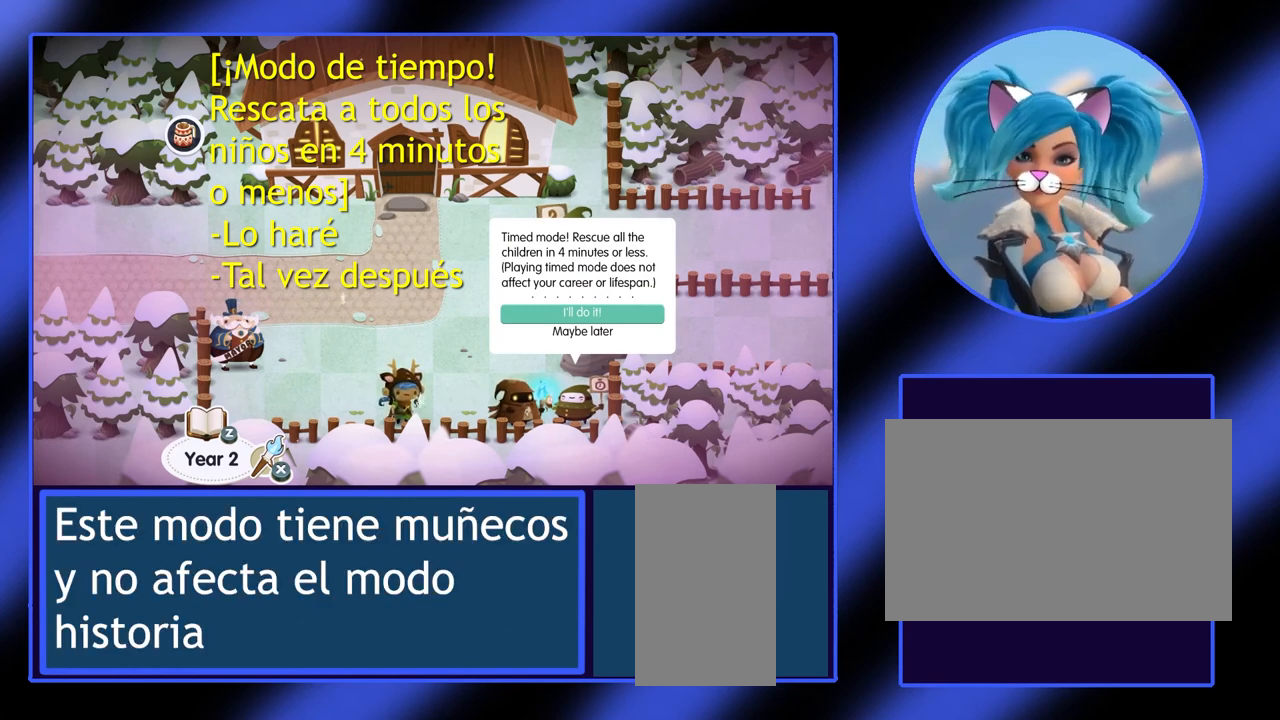
{"keys": [], "mouse": [], "events": []}
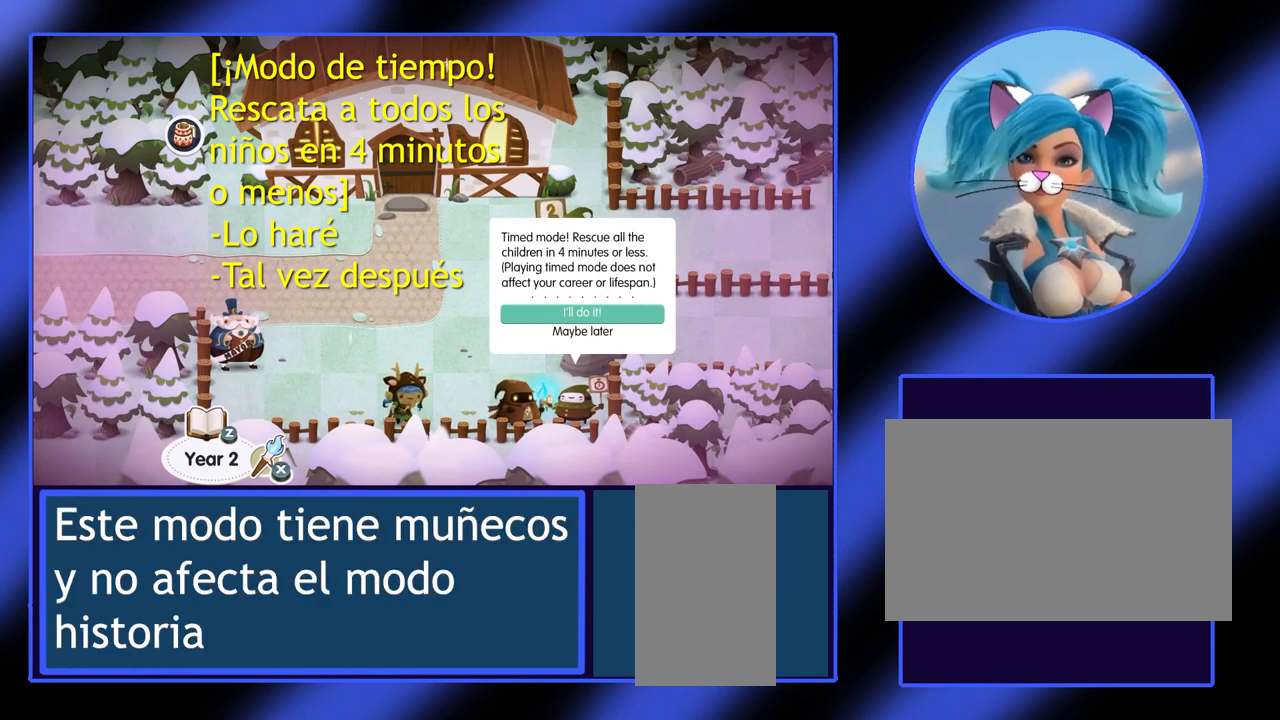
{"keys": [], "mouse": [], "events": []}
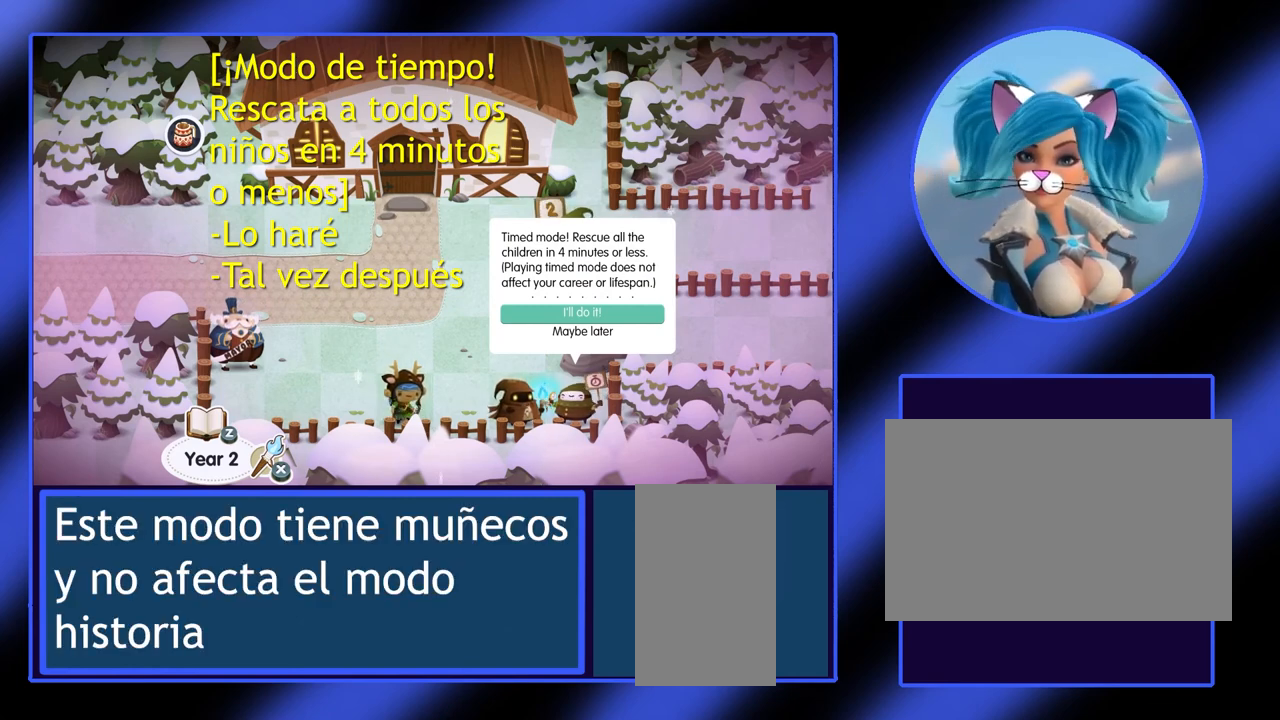
{"keys": [], "mouse": [], "events": [[333, "down", "down"], [433, "down", "up"]]}
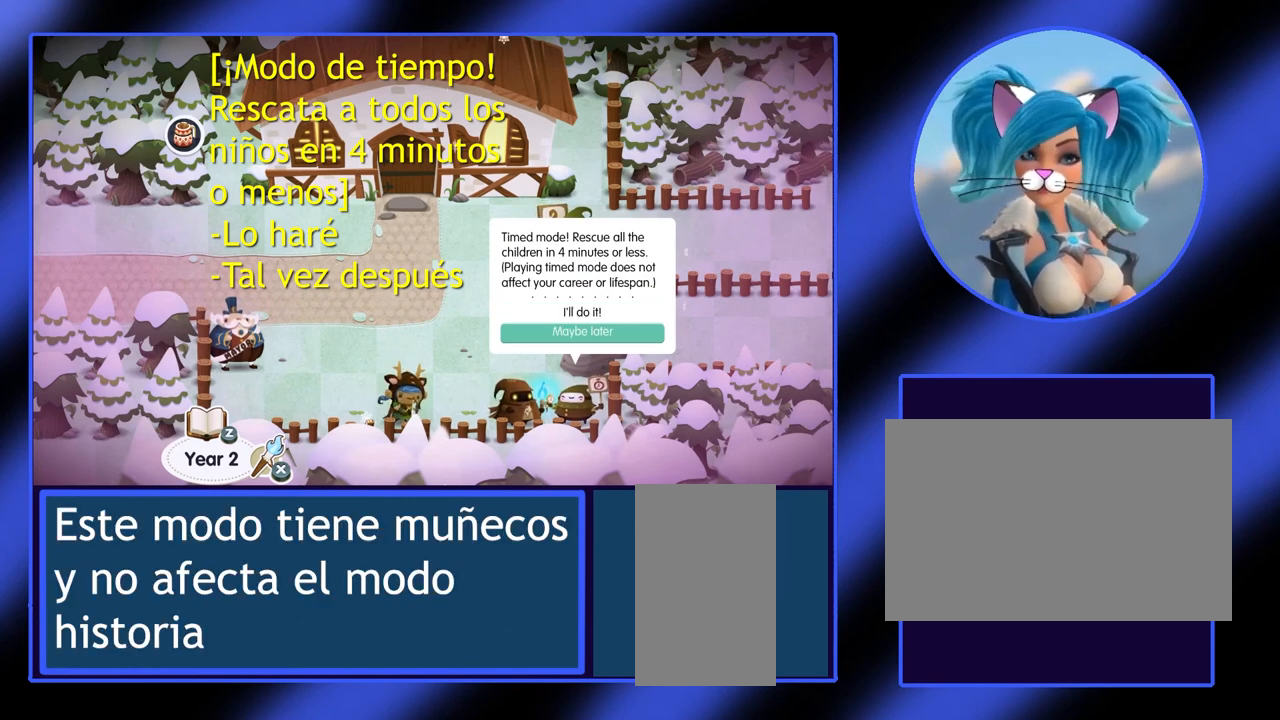
{"keys": [], "mouse": [], "events": []}
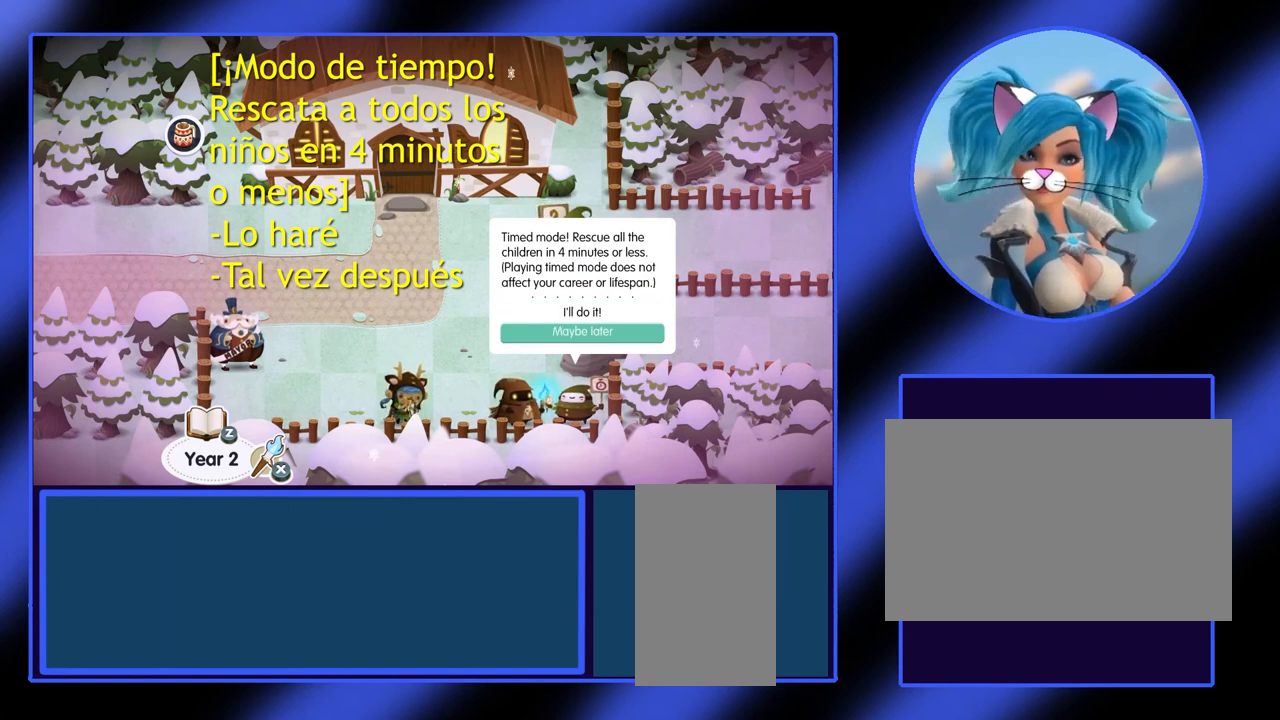
{"keys": [], "mouse": [], "events": [[67, "space", "down"], [200, "space", "up"]]}
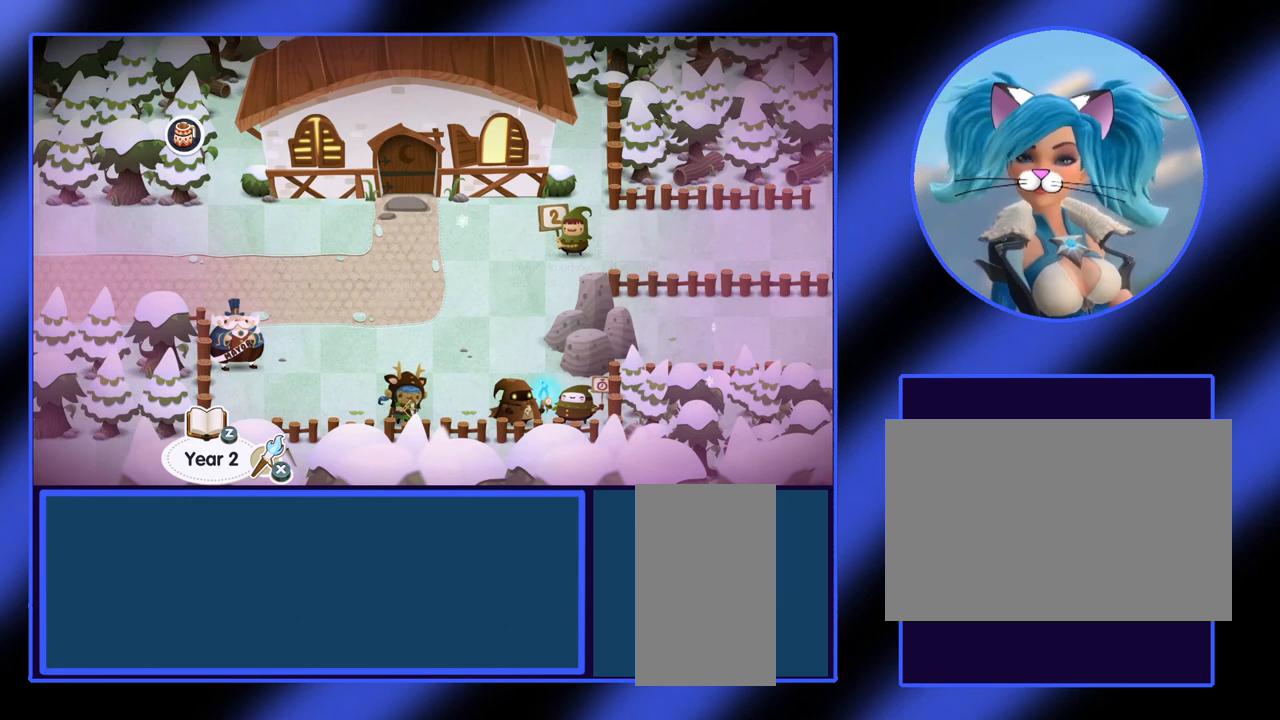
{"keys": [], "mouse": [], "events": [[133, "up", "down"], [467, "up", "up"]]}
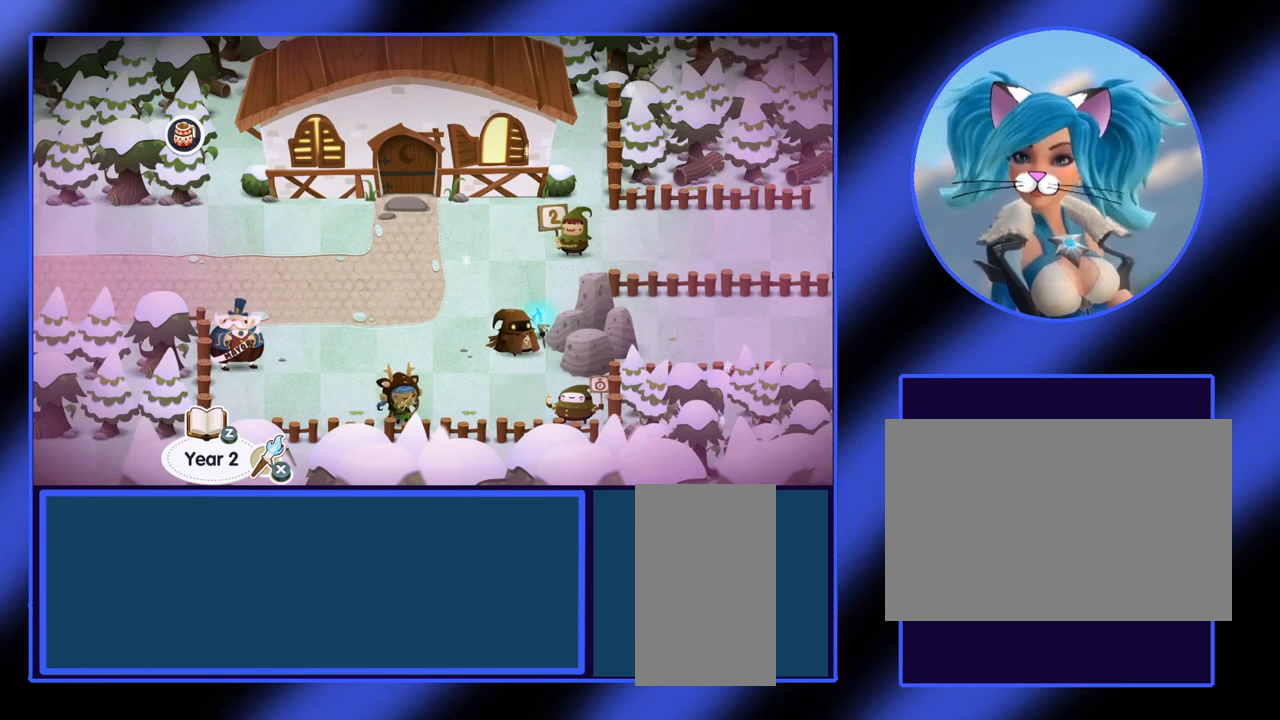
{"keys": [], "mouse": [], "events": [[33, "left", "down"], [467, "left", "up"]]}